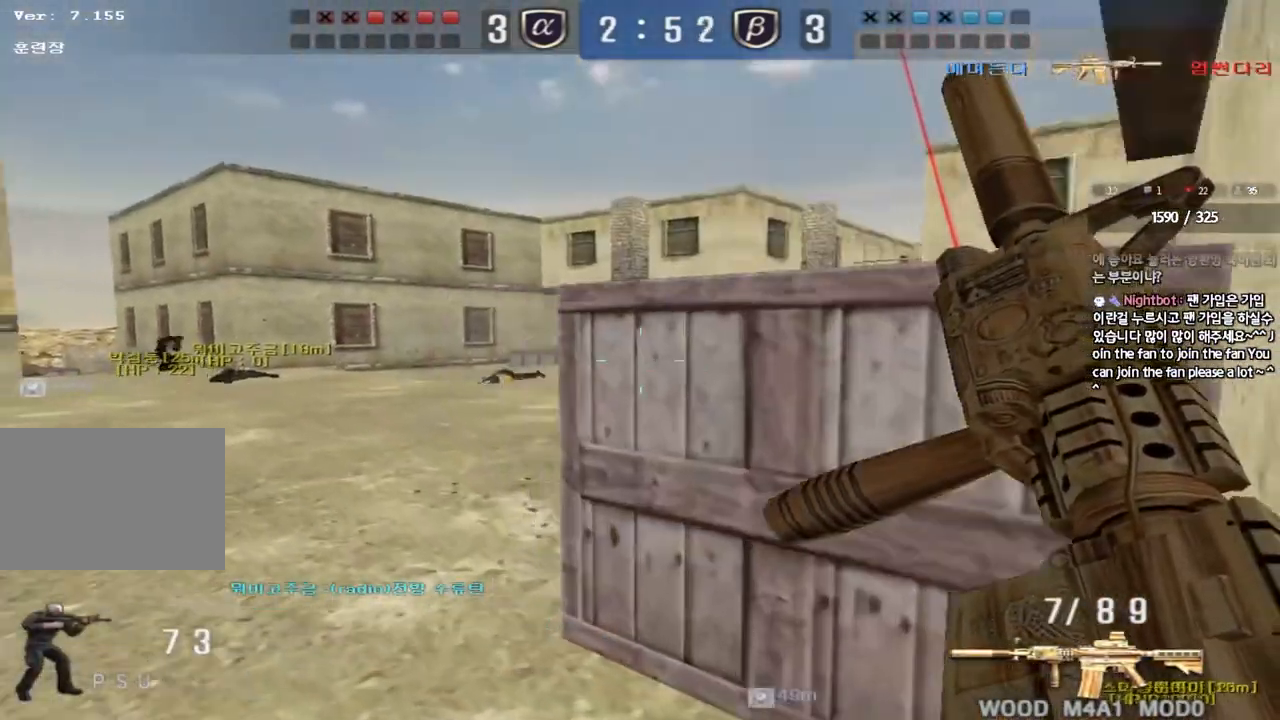
Gameplay with keyboard; each line is a JSON object with the keys held at the frame after it. "events" lists presses ("down") and releases ("up") of "a", "ctrl", "d", "e", "f", "q", "r", "s", "shift", "space", "tab" and "w" between this image and that frame as [ms after this image, input, new state], when the widget could be followed in between. No other keys are recorded. Mouse input is not recorded.
{"keys": ["ctrl"], "events": [[67, "ctrl", "down"], [67, "w", "up"], [83, "a", "up"], [200, "d", "down"], [217, "ctrl", "up"], [250, "w", "down"], [483, "ctrl", "down"], [483, "d", "up"], [483, "w", "up"]]}
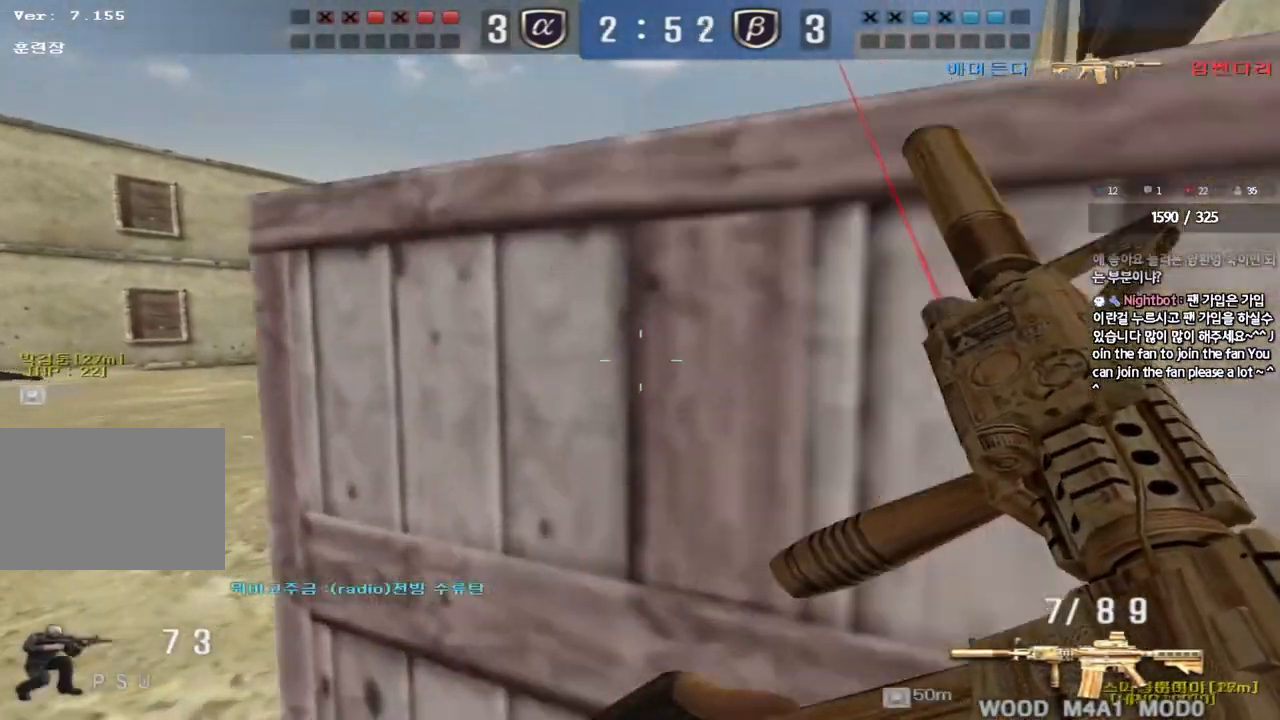
{"keys": ["ctrl"], "events": []}
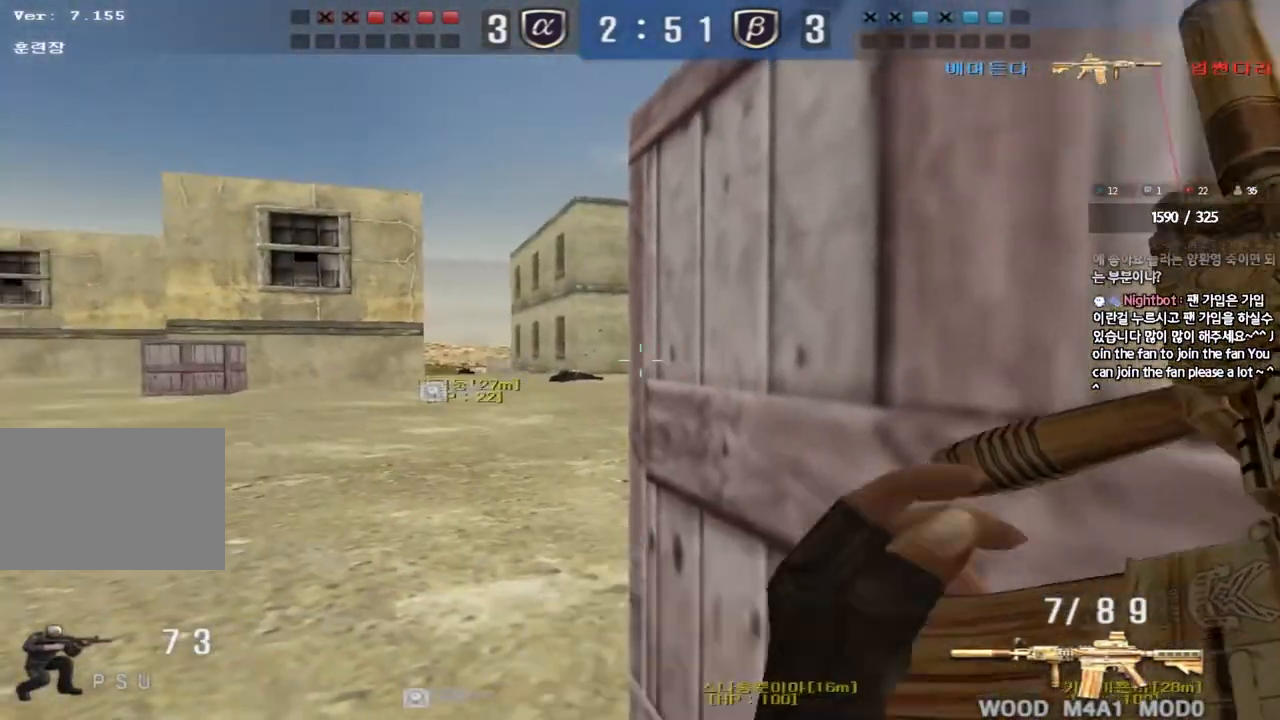
{"keys": ["ctrl"], "events": [[167, "d", "down"], [417, "d", "up"]]}
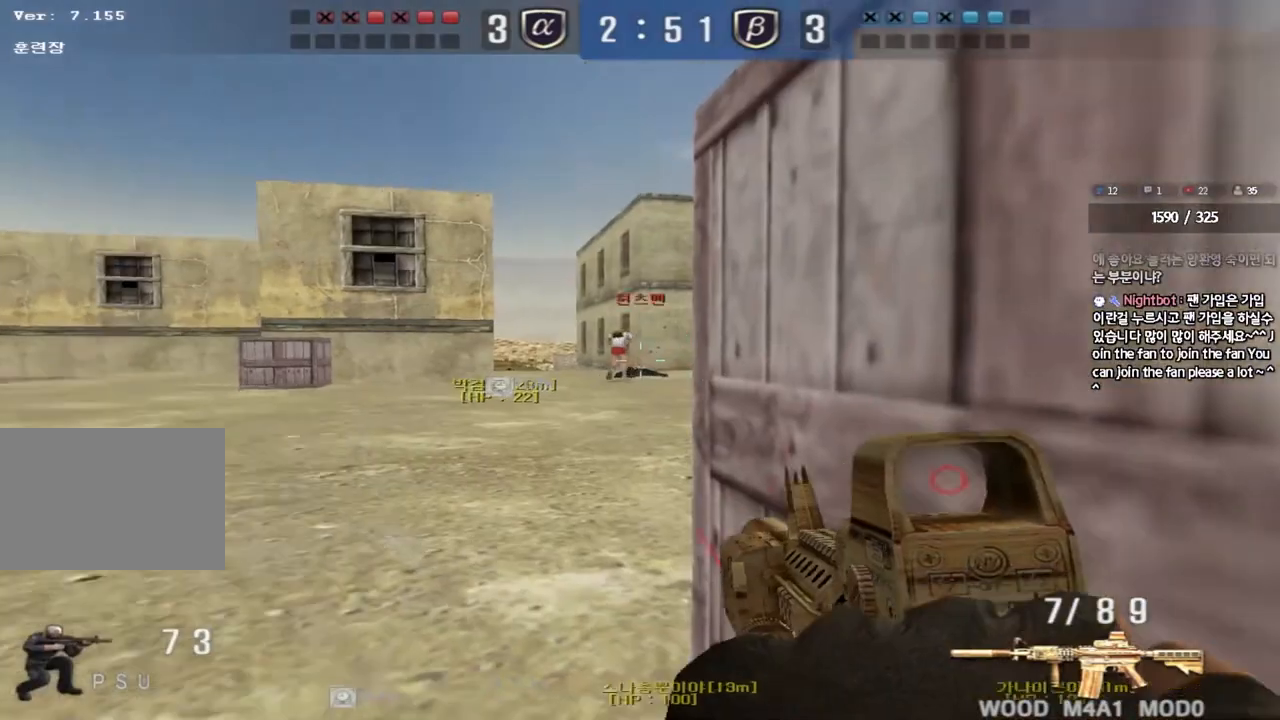
{"keys": [], "events": [[67, "ctrl", "up"]]}
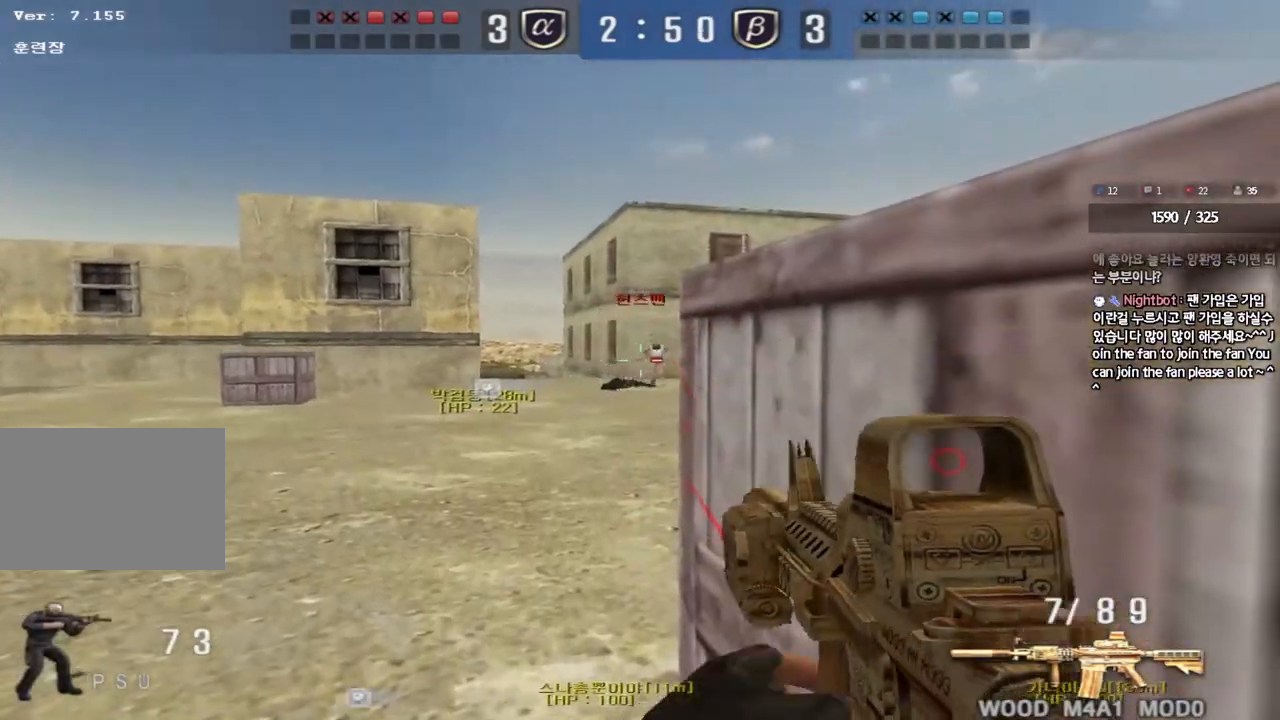
{"keys": [], "events": [[133, "a", "down"], [233, "a", "up"]]}
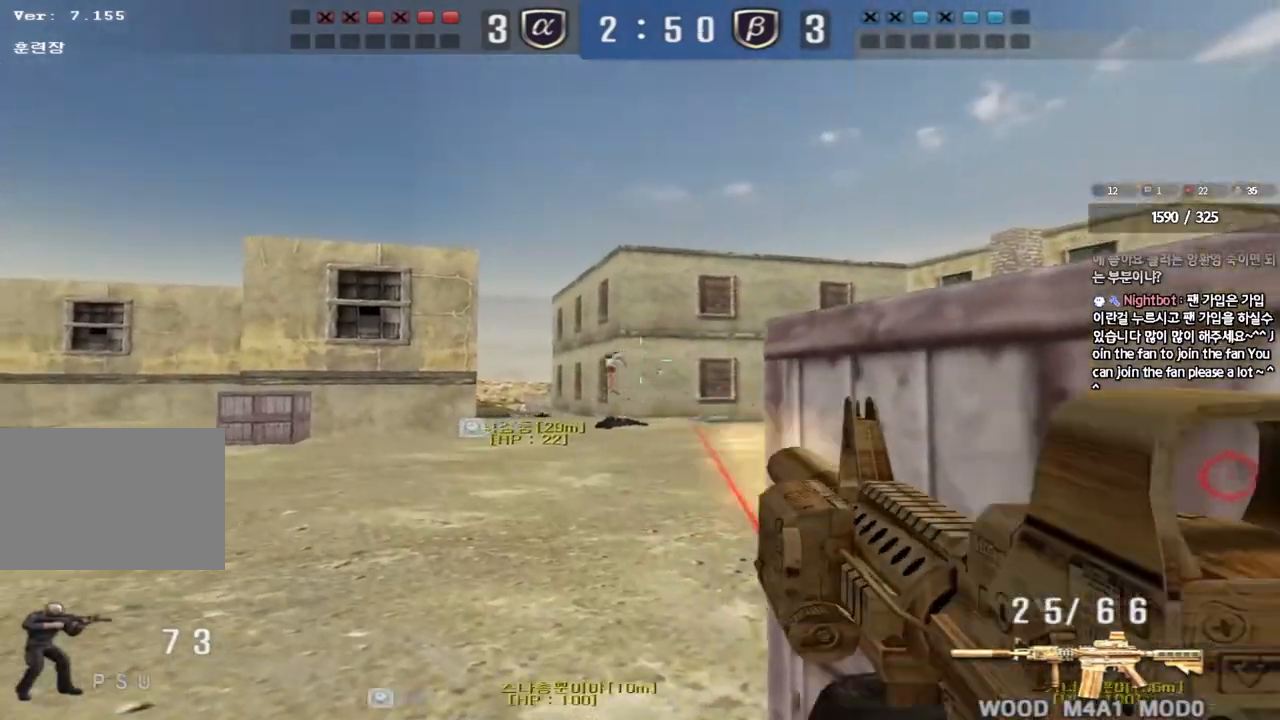
{"keys": [], "events": []}
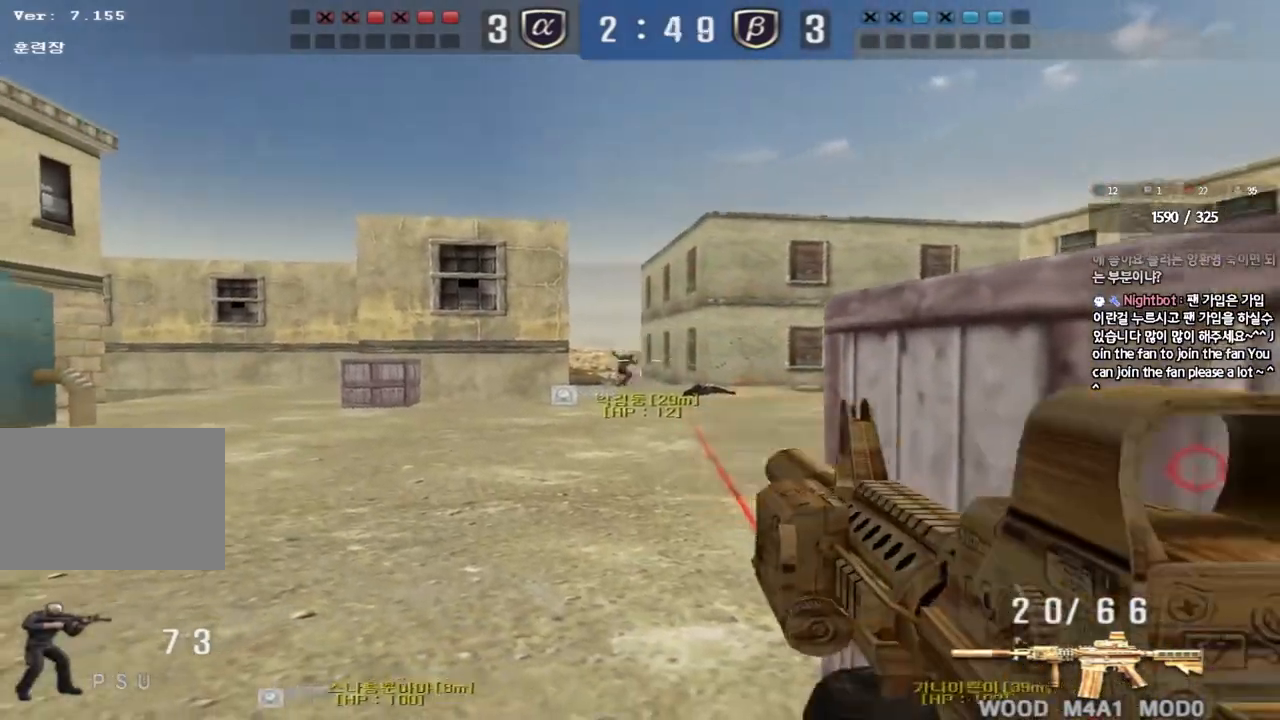
{"keys": [], "events": []}
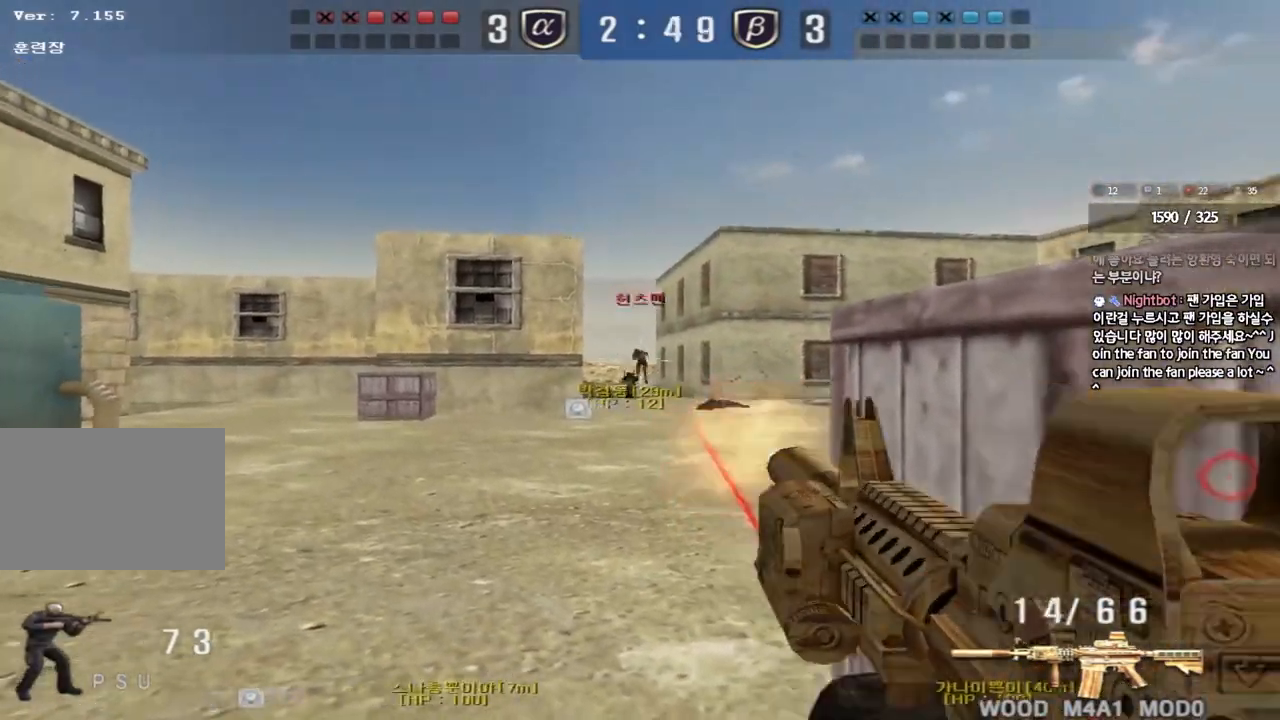
{"keys": [], "events": []}
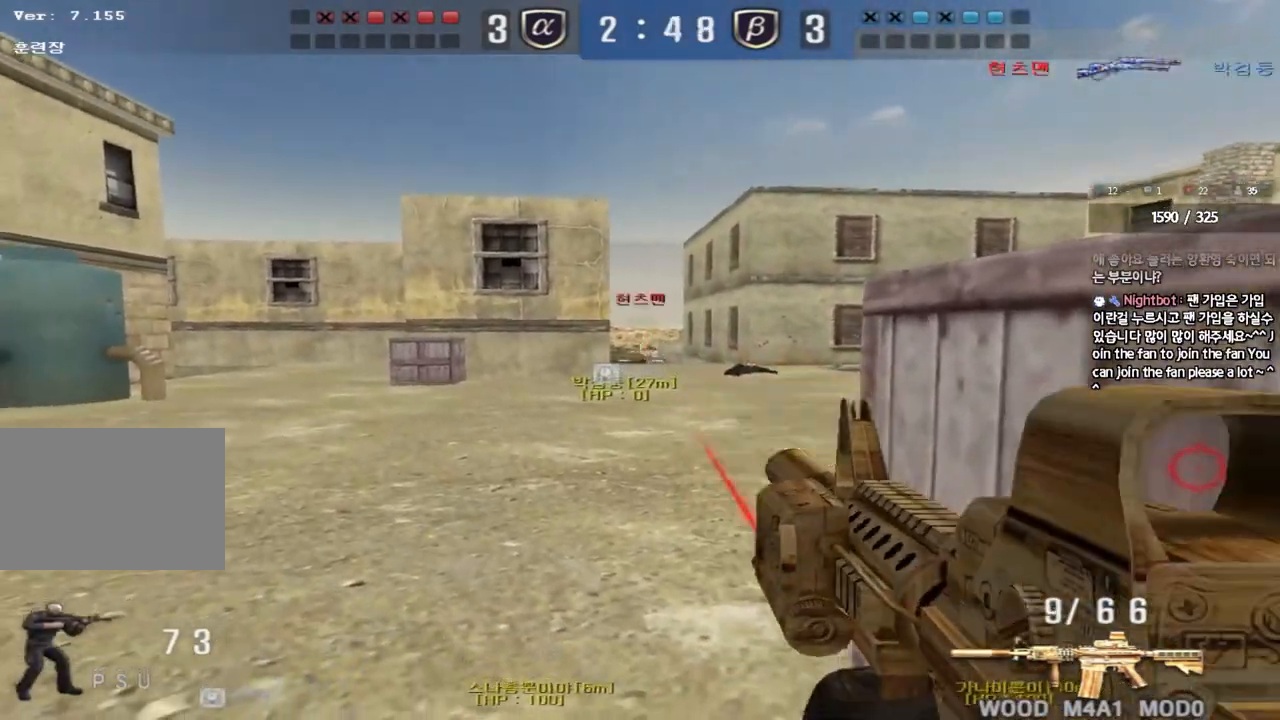
{"keys": ["a", "w"], "events": [[450, "a", "down"], [467, "w", "down"]]}
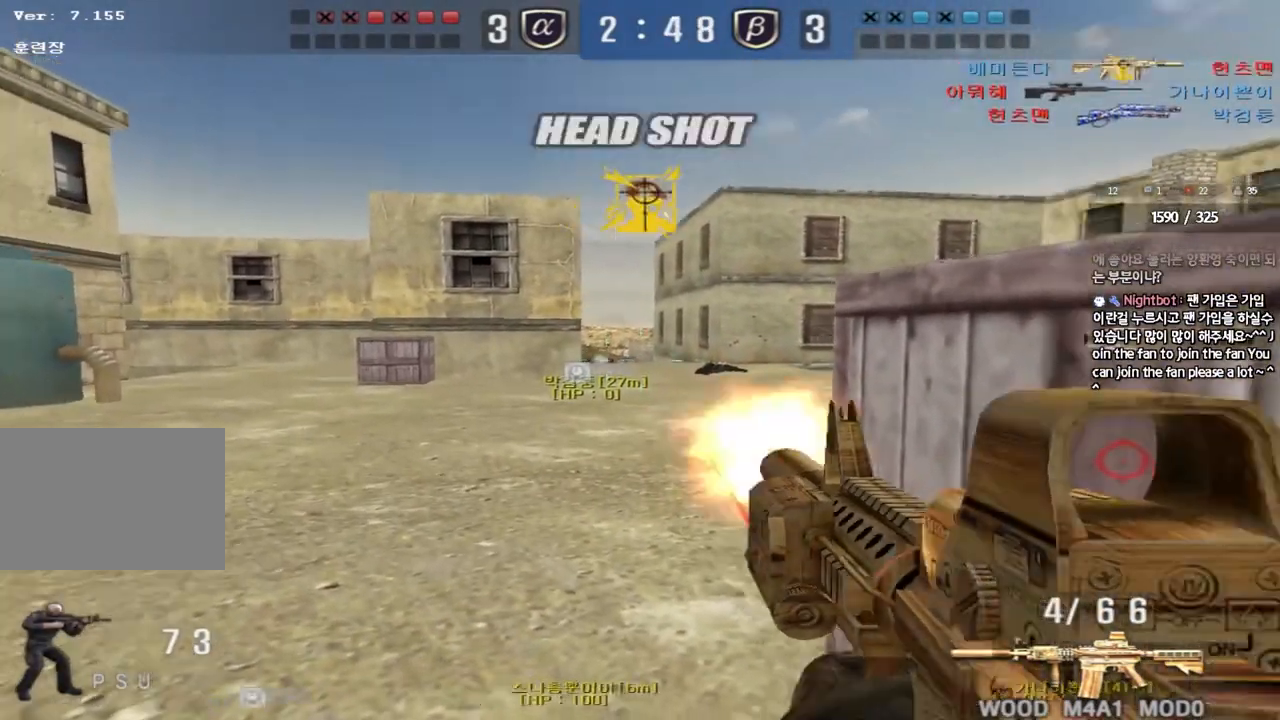
{"keys": ["shift"], "events": [[17, "r", "down"], [100, "r", "up"], [233, "shift", "down"], [233, "w", "up"], [267, "a", "up"], [283, "space", "down"], [400, "space", "up"]]}
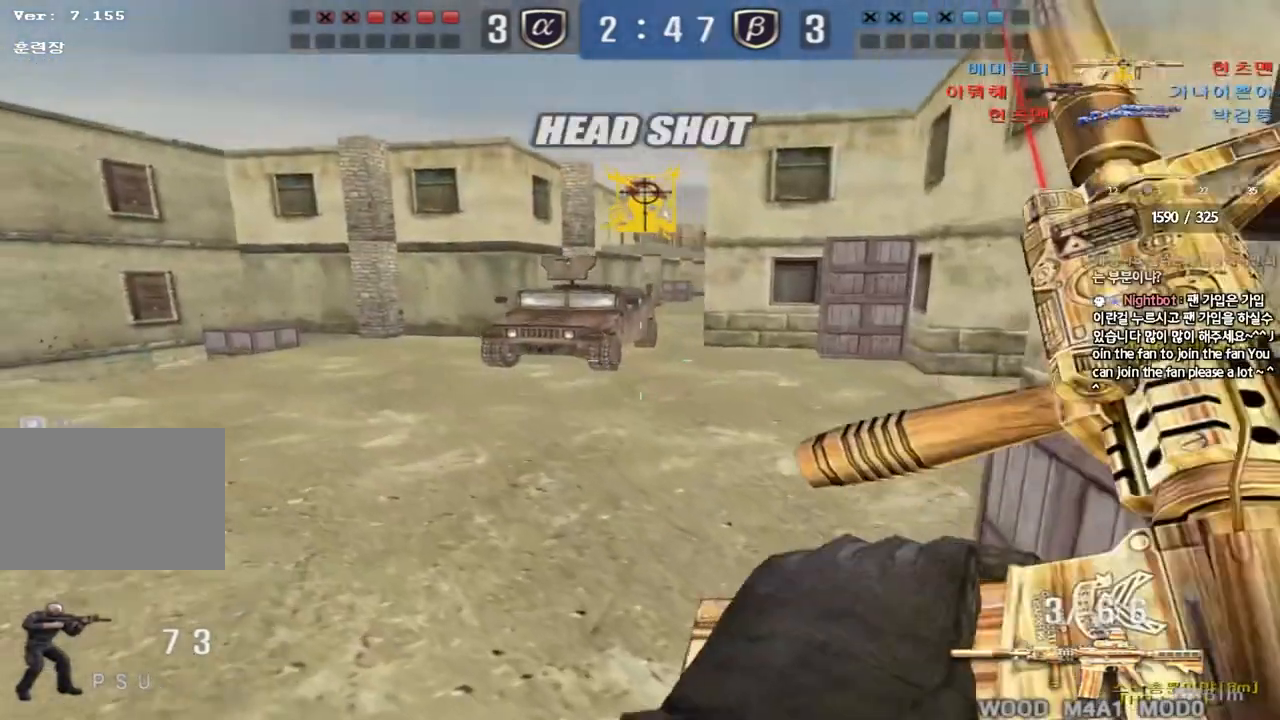
{"keys": ["a", "w"], "events": [[100, "shift", "up"], [367, "a", "down"], [367, "w", "down"]]}
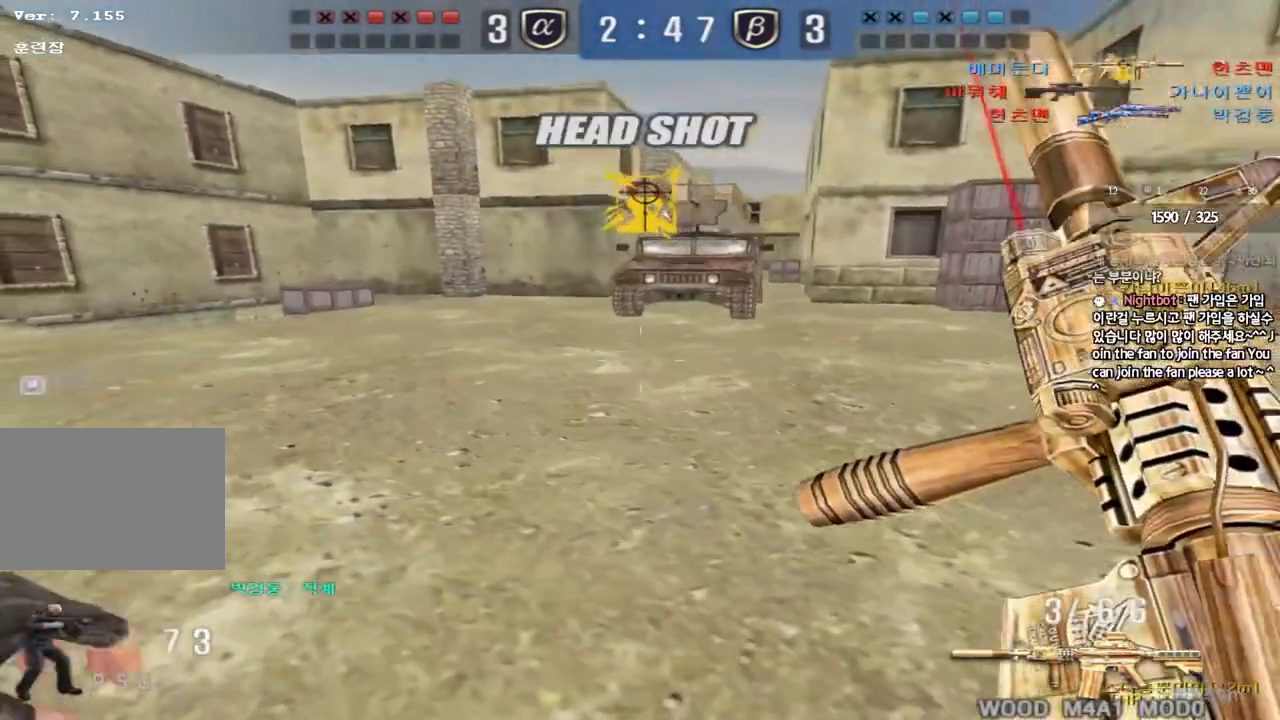
{"keys": ["a", "w"], "events": [[200, "w", "up"], [217, "ctrl", "down"], [233, "a", "up"], [317, "a", "down"], [333, "w", "down"], [350, "ctrl", "up"]]}
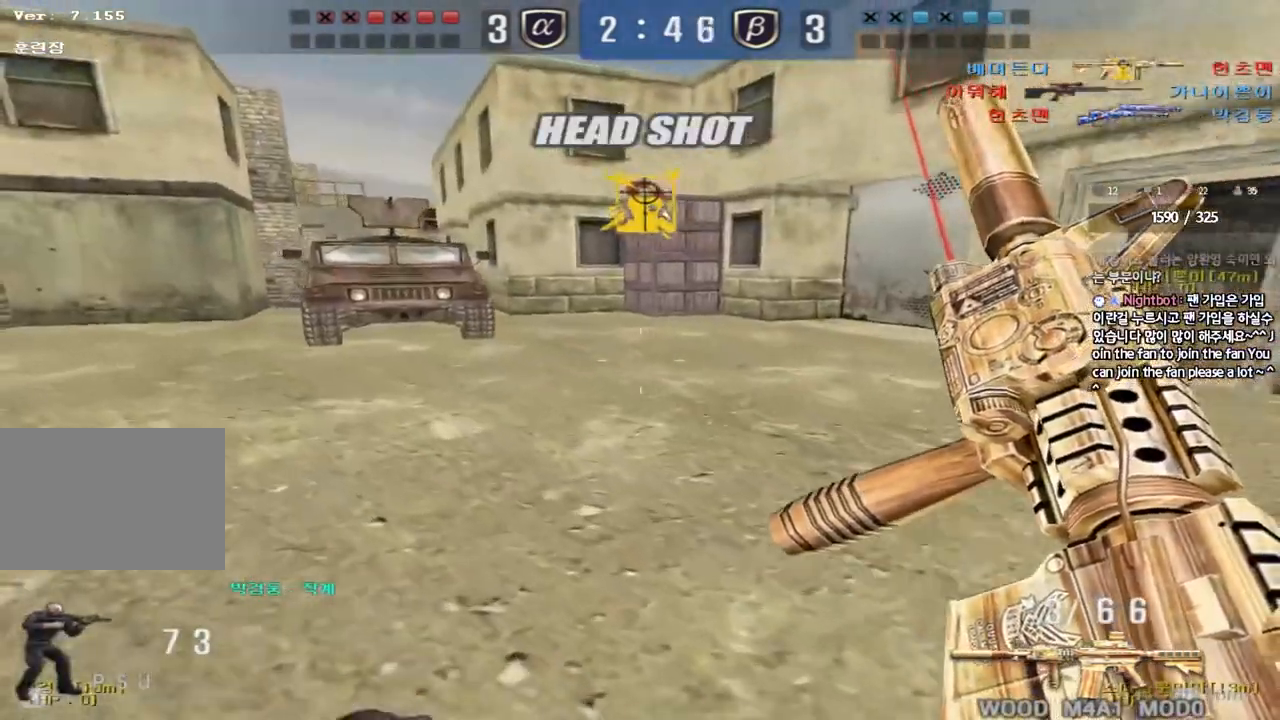
{"keys": ["d", "w"], "events": [[100, "w", "up"], [117, "ctrl", "down"], [150, "a", "up"], [200, "d", "down"], [200, "w", "down"], [217, "ctrl", "up"]]}
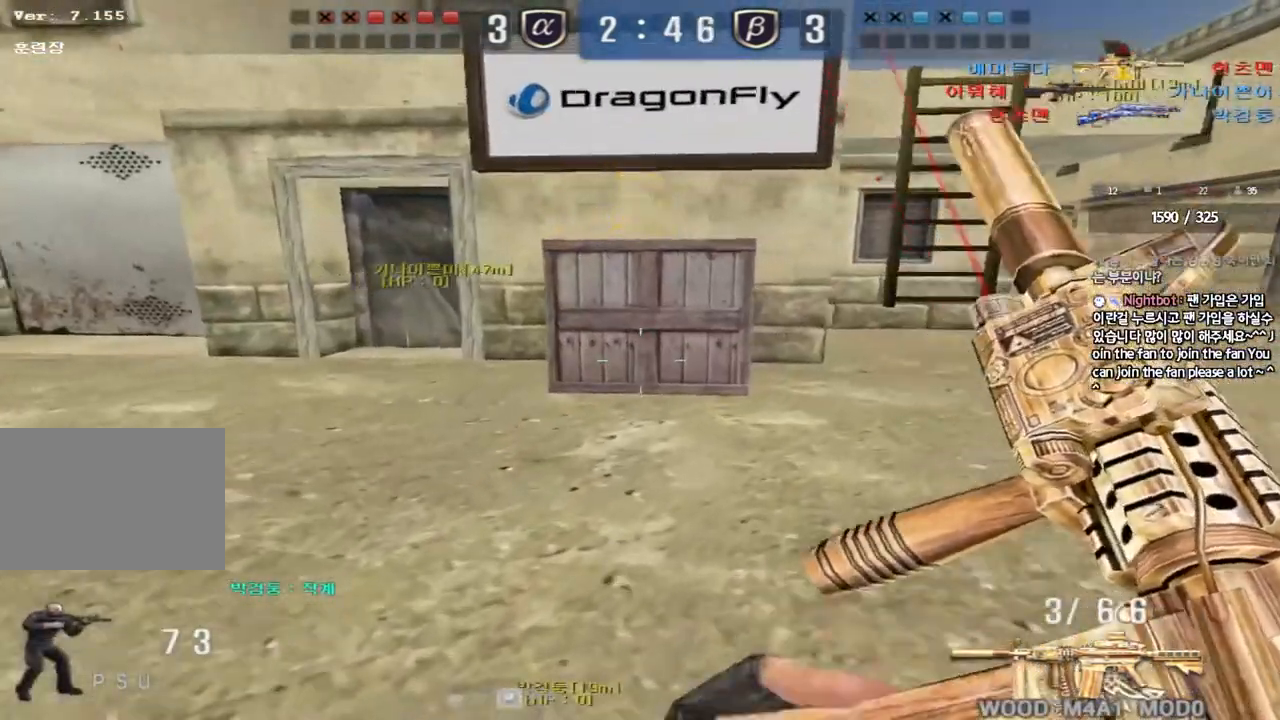
{"keys": ["shift"], "events": [[67, "shift", "down"], [83, "d", "up"], [83, "w", "up"], [117, "space", "down"], [233, "space", "up"]]}
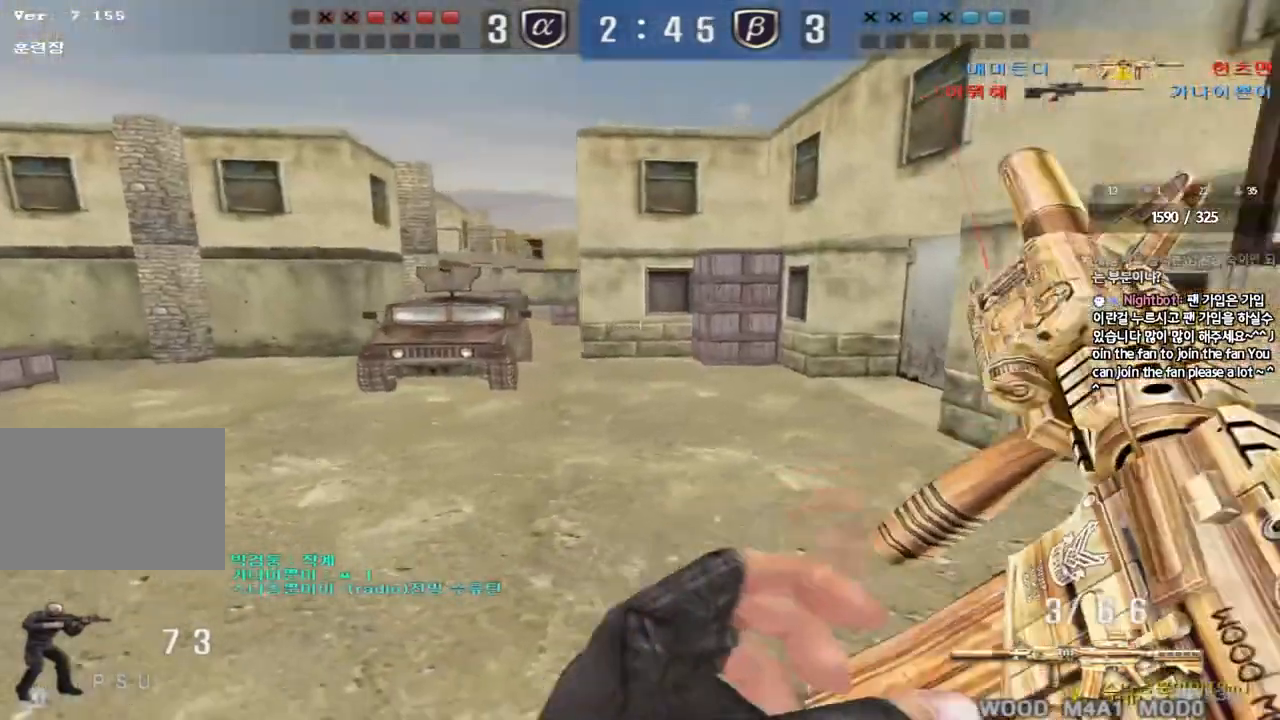
{"keys": ["ctrl"], "events": [[117, "shift", "up"], [150, "w", "down"], [167, "d", "down"], [317, "tab", "down"], [483, "ctrl", "down"], [483, "d", "up"], [483, "w", "up"], [500, "tab", "up"]]}
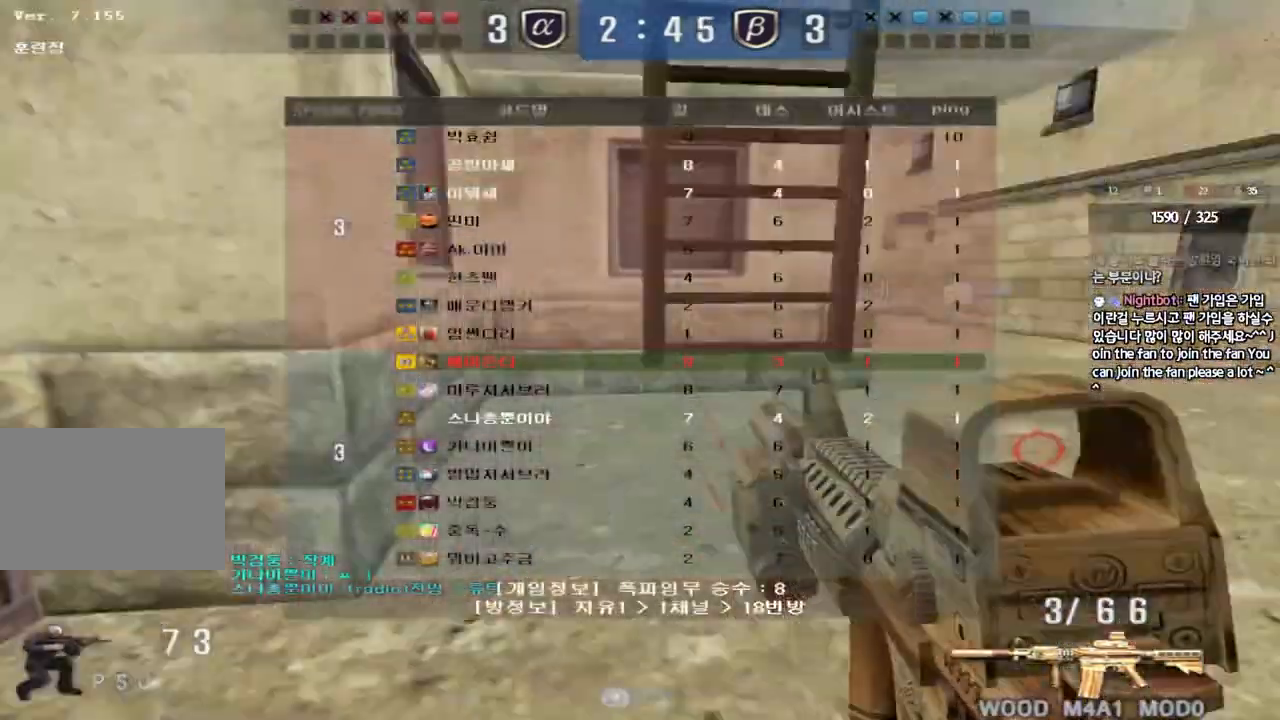
{"keys": ["d", "w"]}
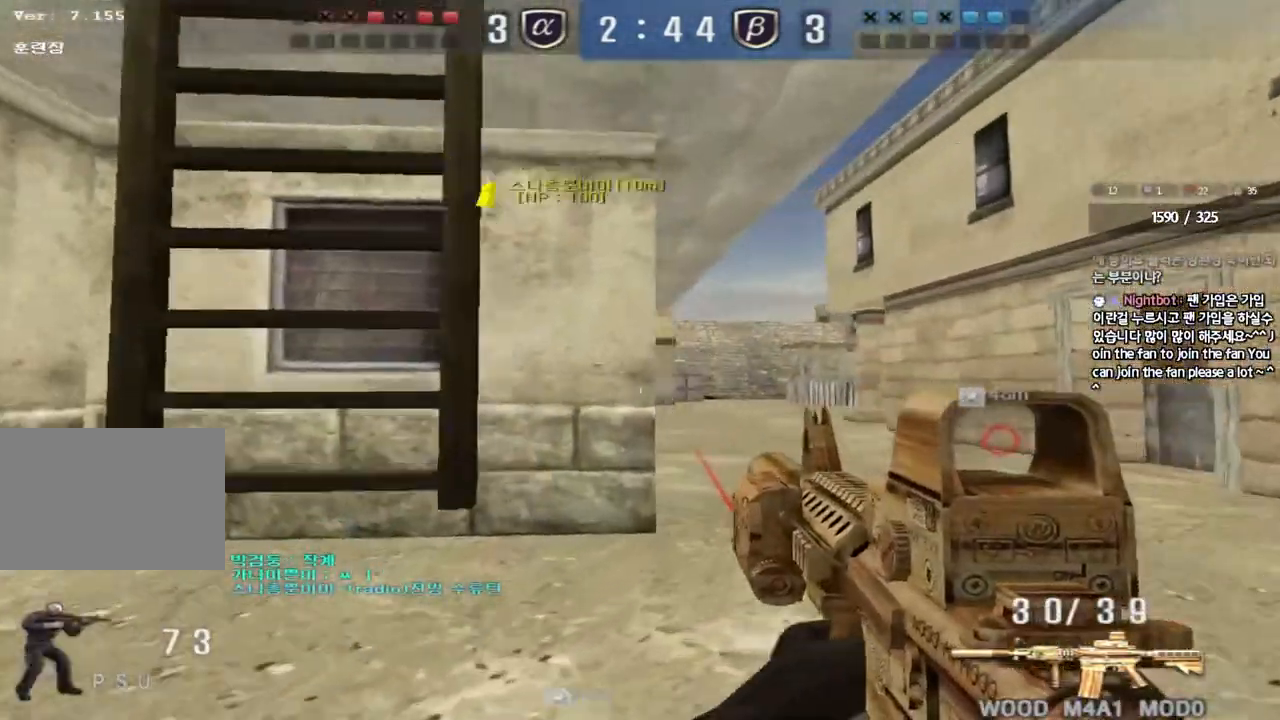
{"keys": ["ctrl"], "events": [[133, "ctrl", "down"], [150, "d", "up"], [167, "space", "down"], [167, "w", "up"], [283, "space", "up"]]}
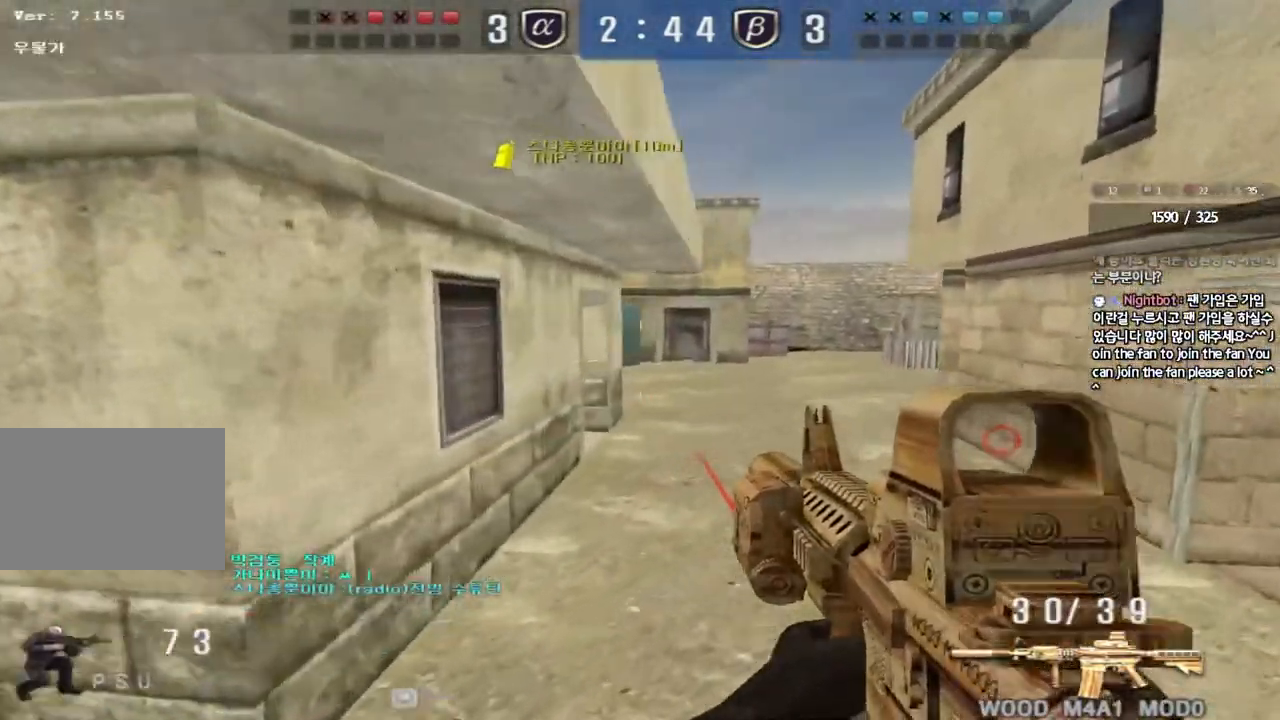
{"keys": ["ctrl", "space"], "events": [[167, "ctrl", "up"], [167, "w", "down"], [200, "d", "down"], [417, "ctrl", "down"], [433, "d", "up"], [450, "space", "down"], [450, "w", "up"]]}
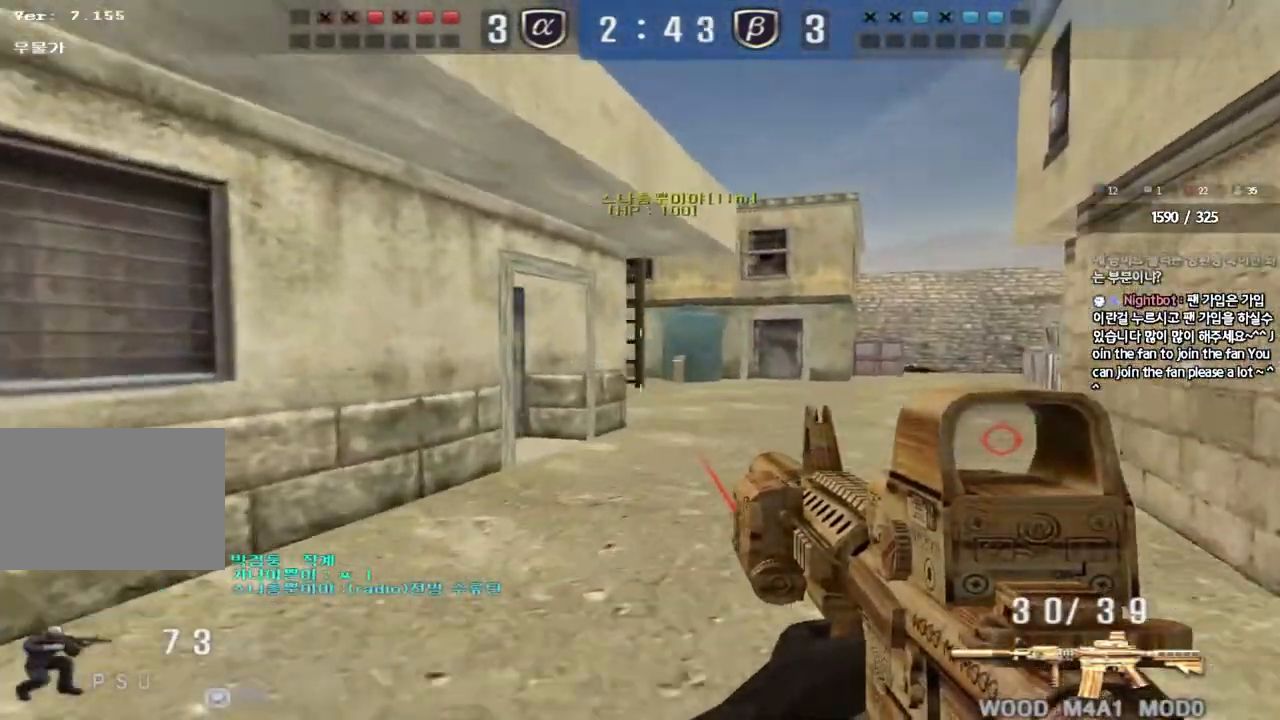
{"keys": ["ctrl", "d", "w"], "events": [[83, "space", "up"], [117, "ctrl", "up"], [133, "d", "down"], [133, "w", "down"], [233, "ctrl", "down"], [350, "ctrl", "up"], [433, "ctrl", "down"]]}
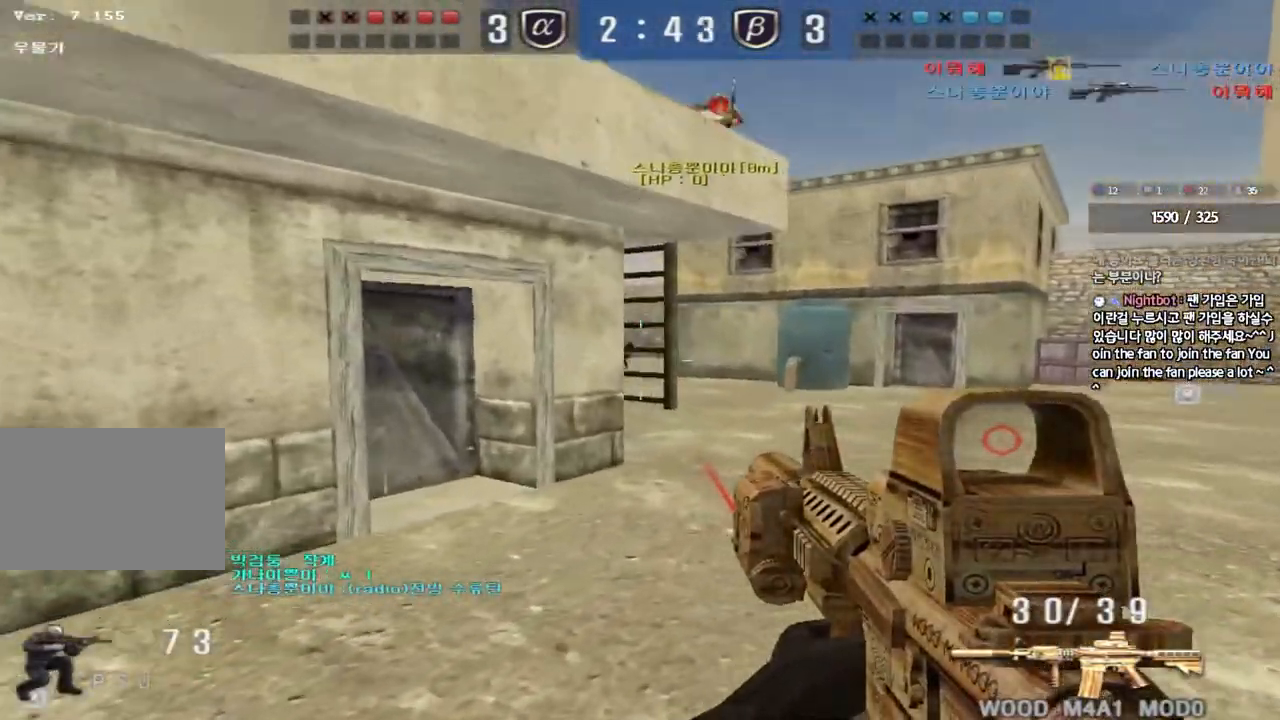
{"keys": ["ctrl"], "events": [[33, "ctrl", "up"], [200, "ctrl", "down"], [200, "d", "up"], [217, "w", "up"], [233, "space", "down"], [350, "space", "up"]]}
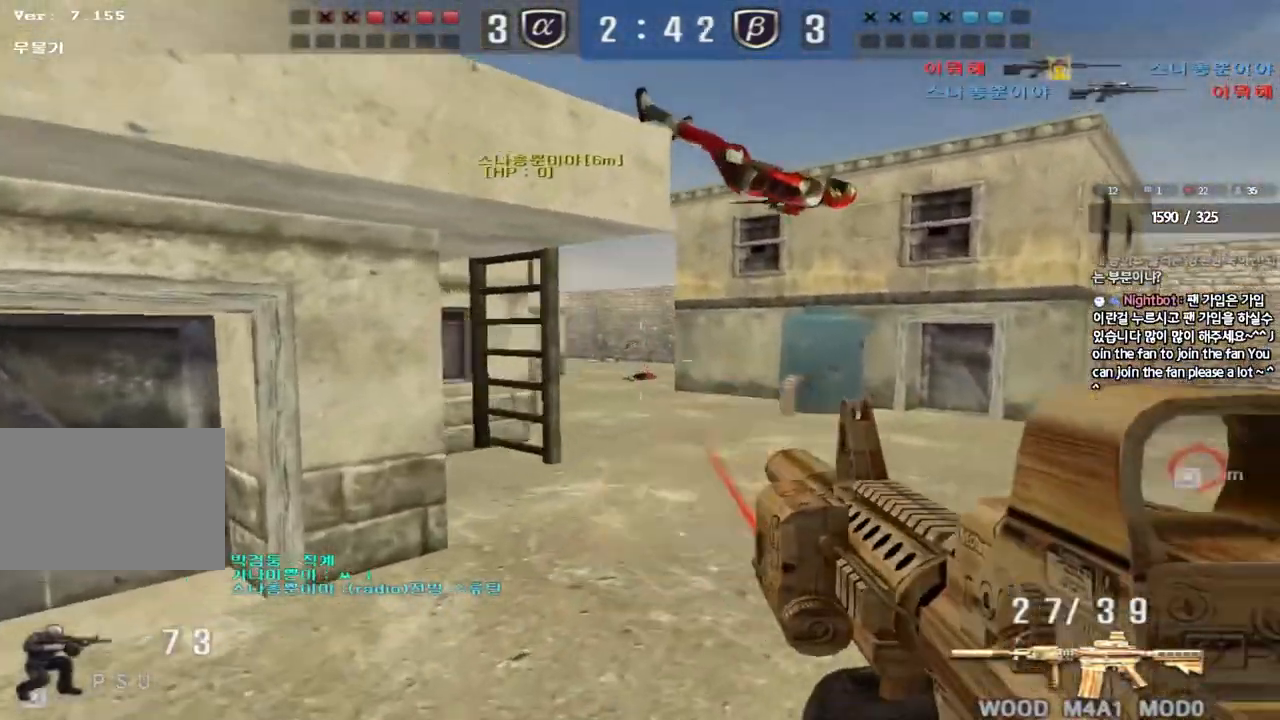
{"keys": ["a", "w"], "events": [[117, "a", "down"], [133, "ctrl", "up"], [150, "w", "down"]]}